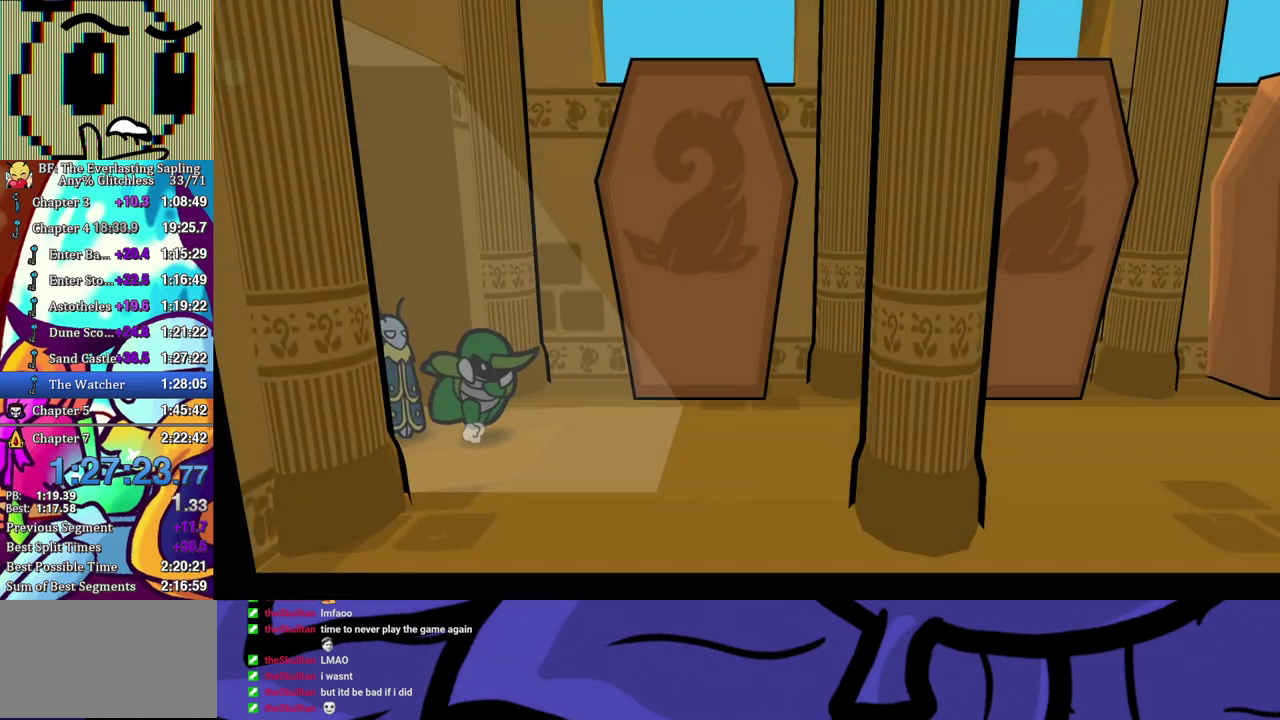
Gameplay with a controller (Xbox layout); each line is a JSON object with the inputs held at the frame after it. "events" lists button and stick changes between this image and that frame as [ms after this image, input, new state], when the widget could be followed in between. Not read: L1 L2 L3 R1 R2 R3.
{"buttons": ["DPAD_RIGHT"], "left_stick": "center", "events": []}
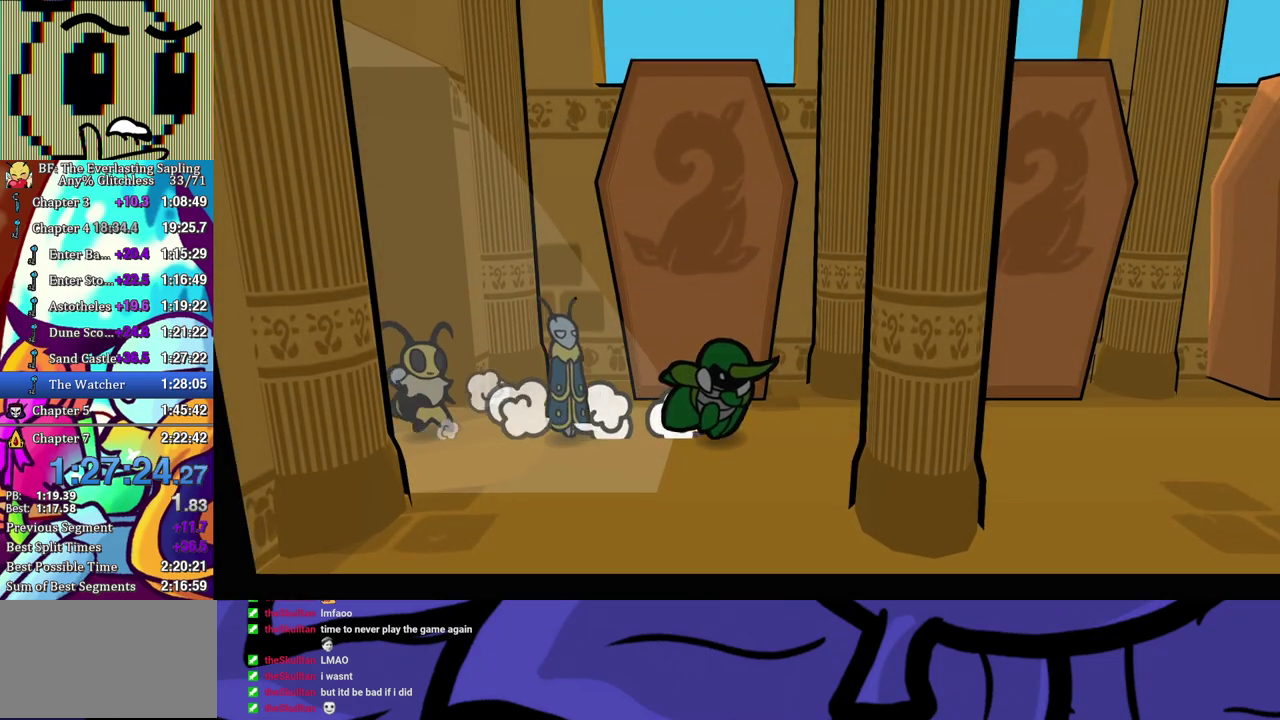
{"buttons": ["DPAD_RIGHT"], "left_stick": "center", "events": []}
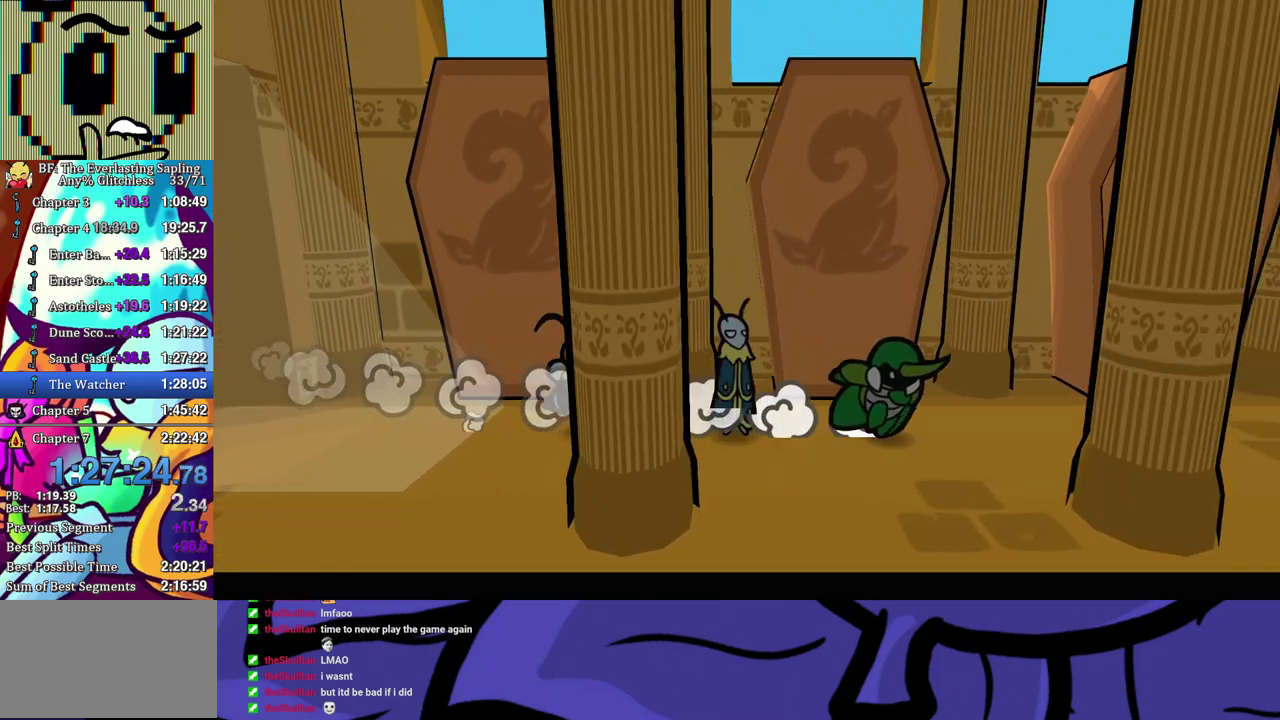
{"buttons": ["DPAD_RIGHT"], "left_stick": "center", "events": []}
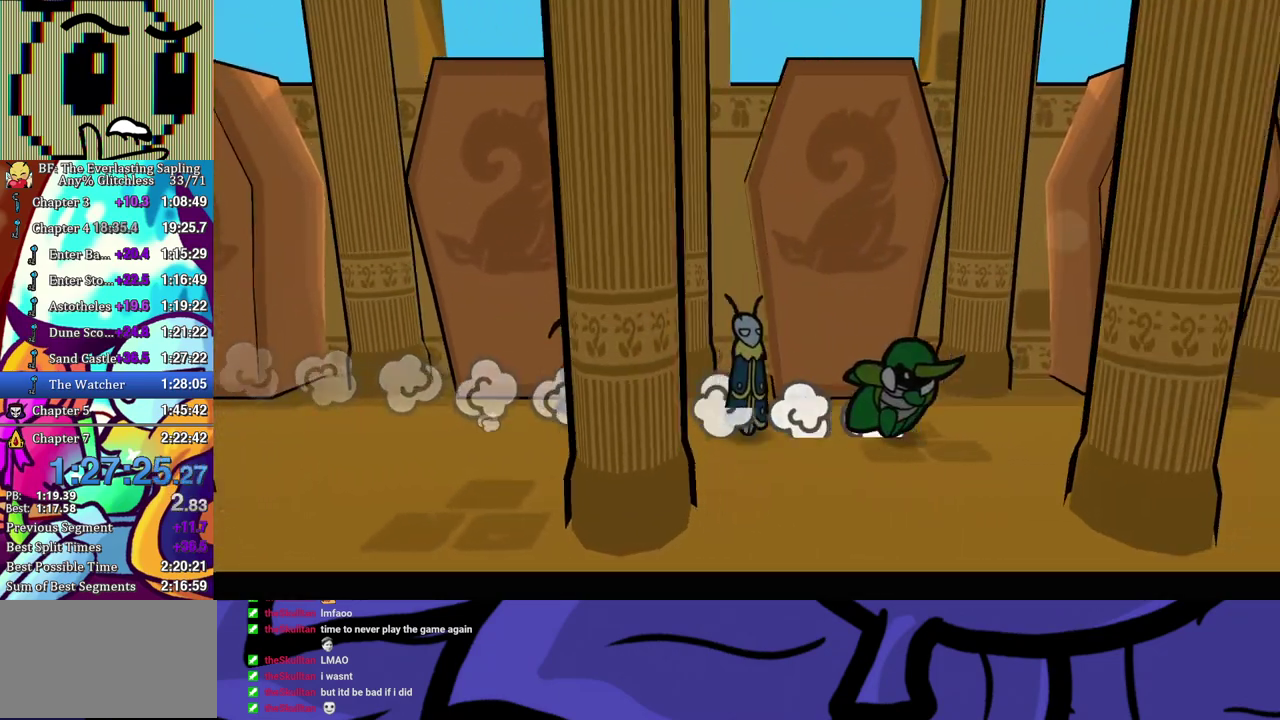
{"buttons": ["DPAD_RIGHT"], "left_stick": "center", "events": [[33, "A", "down"], [133, "A", "up"], [350, "X", "down"], [400, "X", "up"]]}
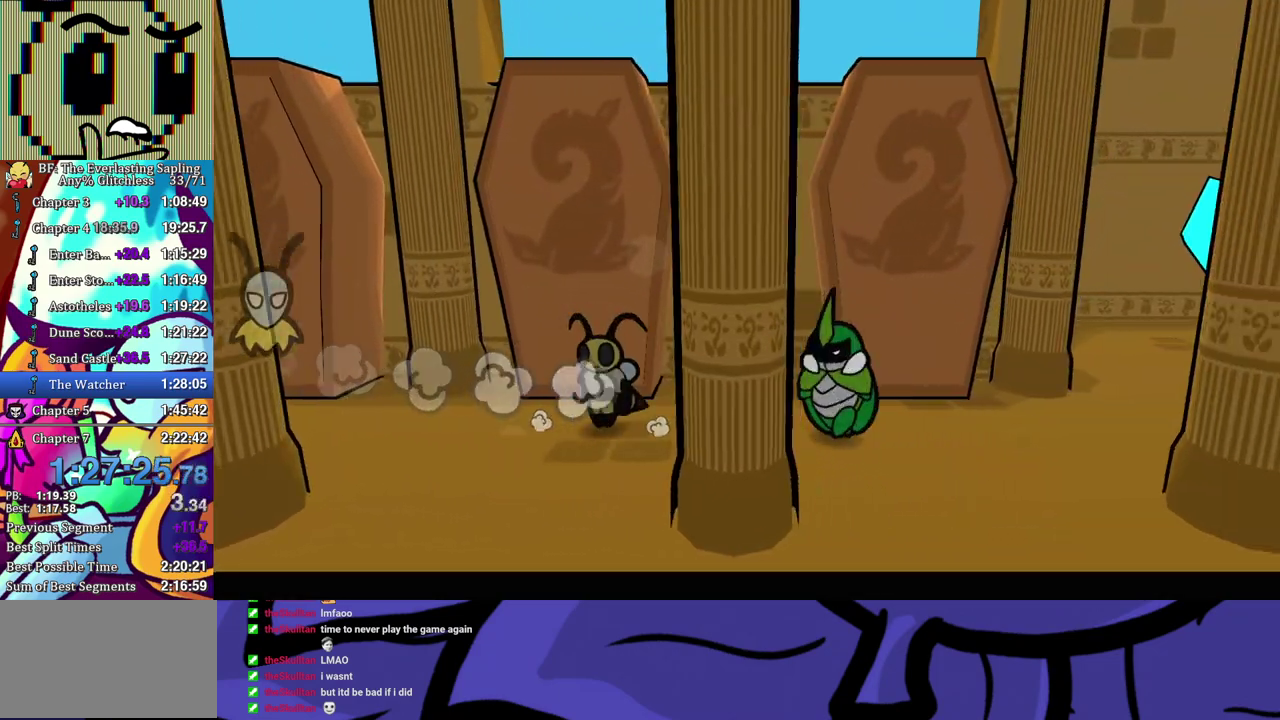
{"buttons": ["DPAD_RIGHT"], "left_stick": "center", "events": []}
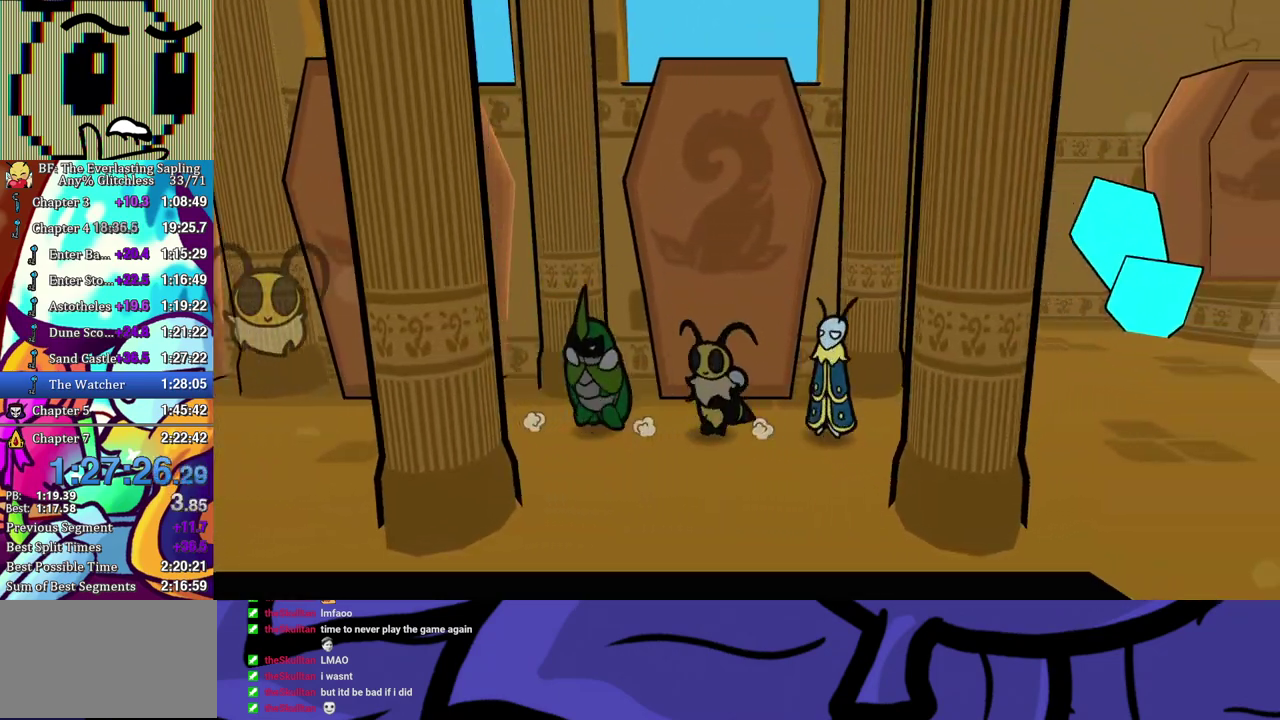
{"buttons": ["DPAD_RIGHT"], "left_stick": "center", "events": [[33, "A", "down"], [117, "A", "up"], [233, "Y", "down"], [300, "Y", "up"]]}
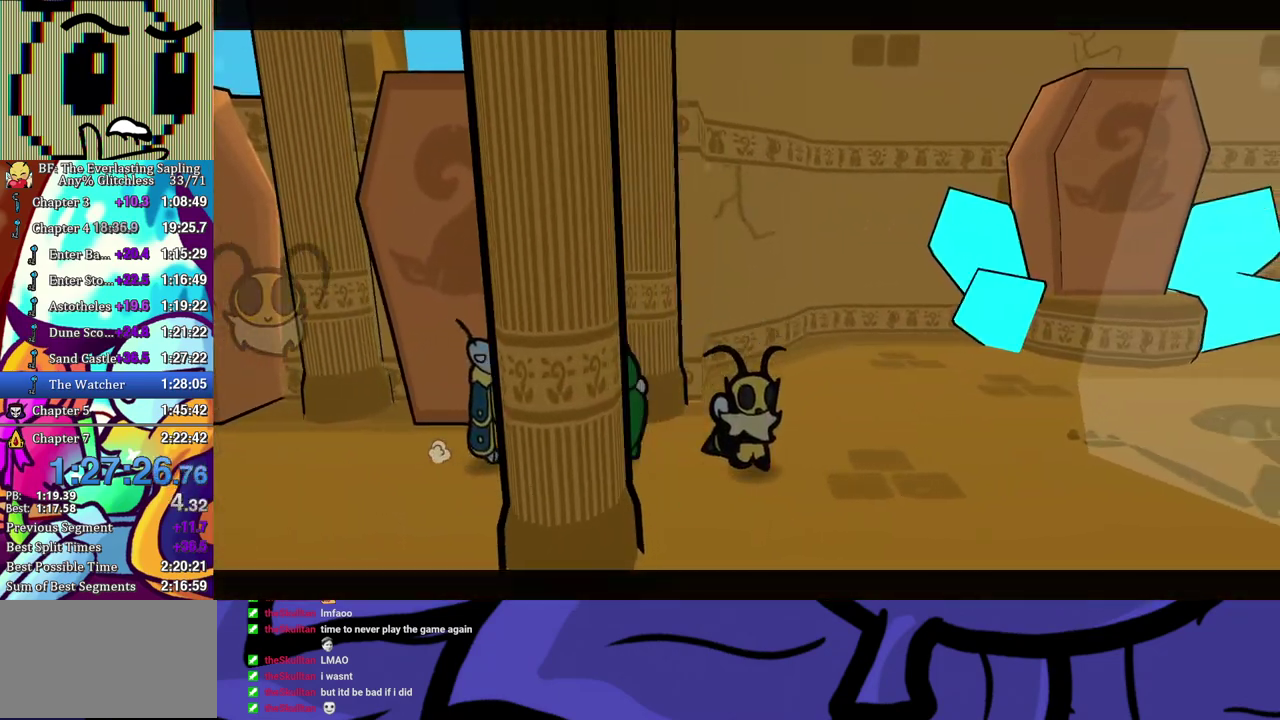
{"buttons": ["DPAD_RIGHT"], "left_stick": "center", "events": []}
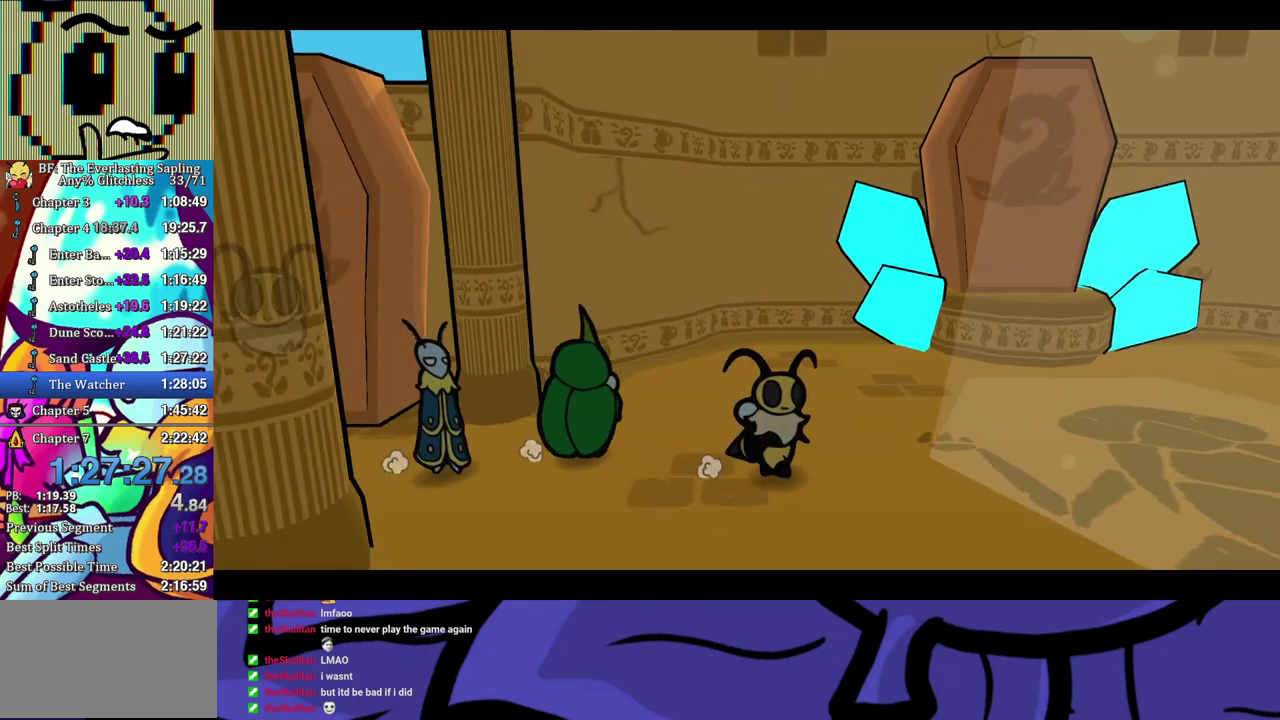
{"buttons": ["B"], "left_stick": "center", "events": [[17, "DPAD_RIGHT", "up"], [100, "B", "down"]]}
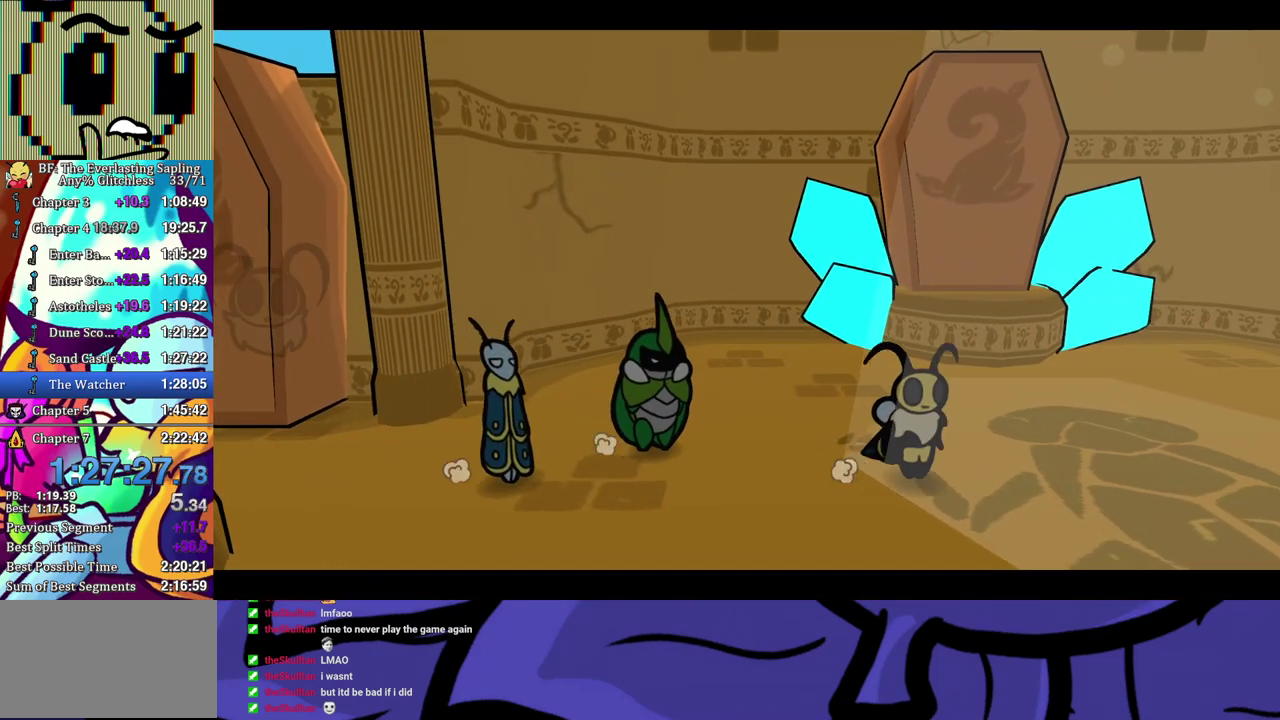
{"buttons": ["B"], "left_stick": "center", "events": []}
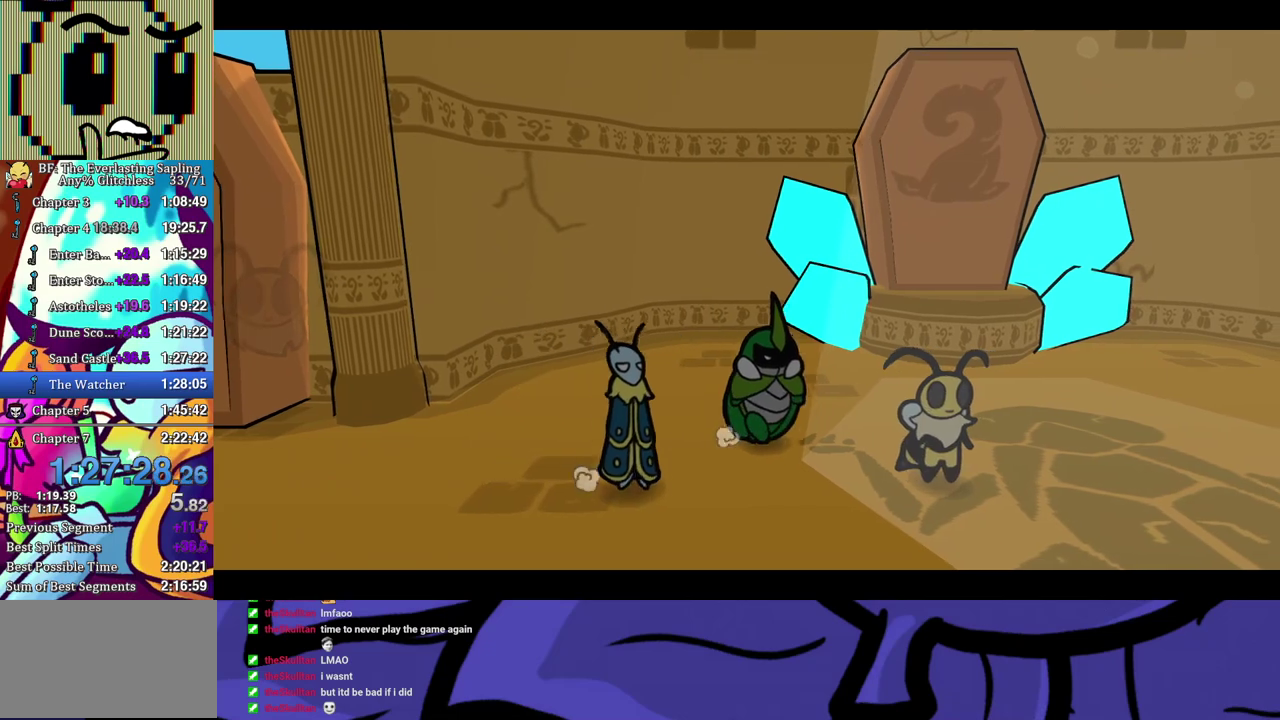
{"buttons": ["B"], "left_stick": "center", "events": []}
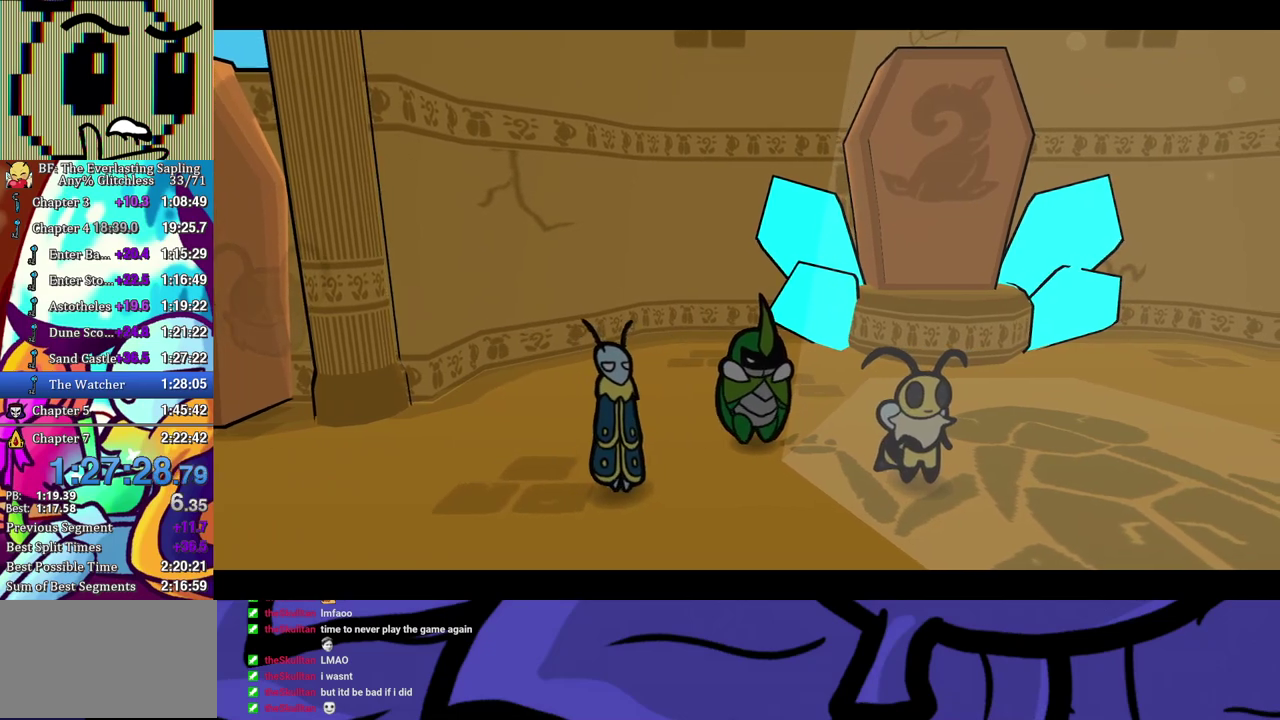
{"buttons": ["B"], "left_stick": "center", "events": []}
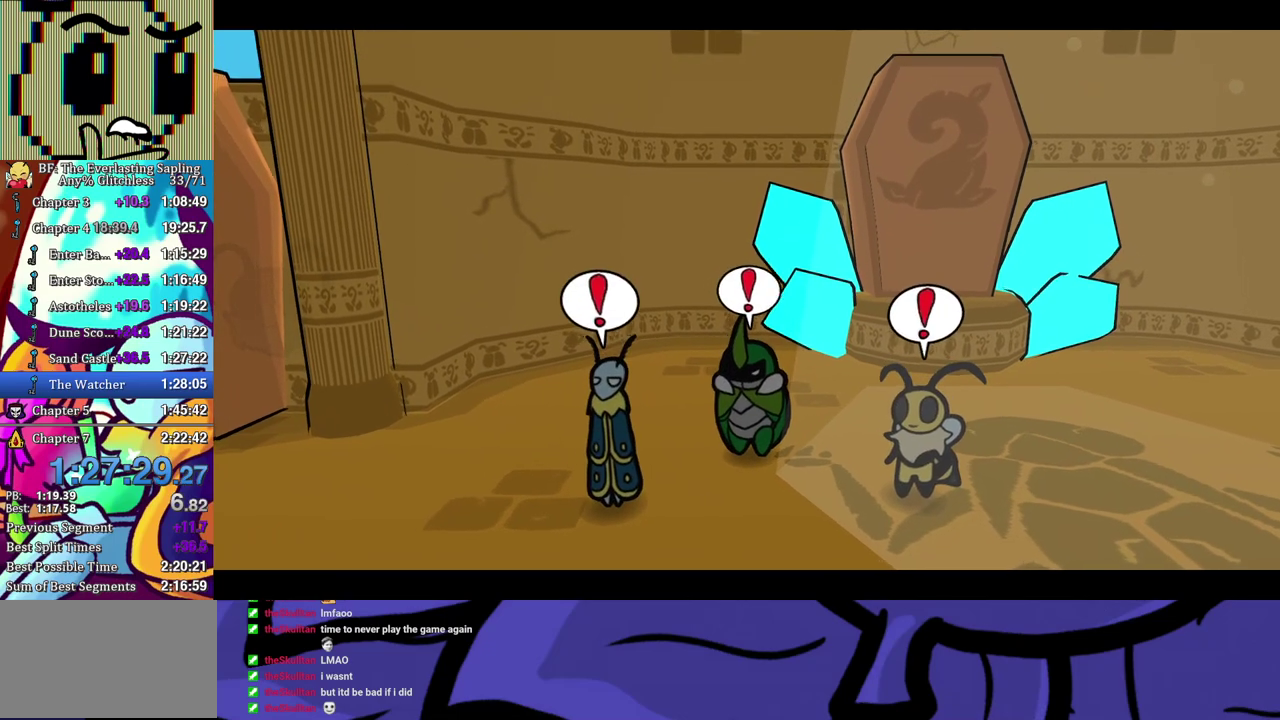
{"buttons": ["B"], "left_stick": "center", "events": []}
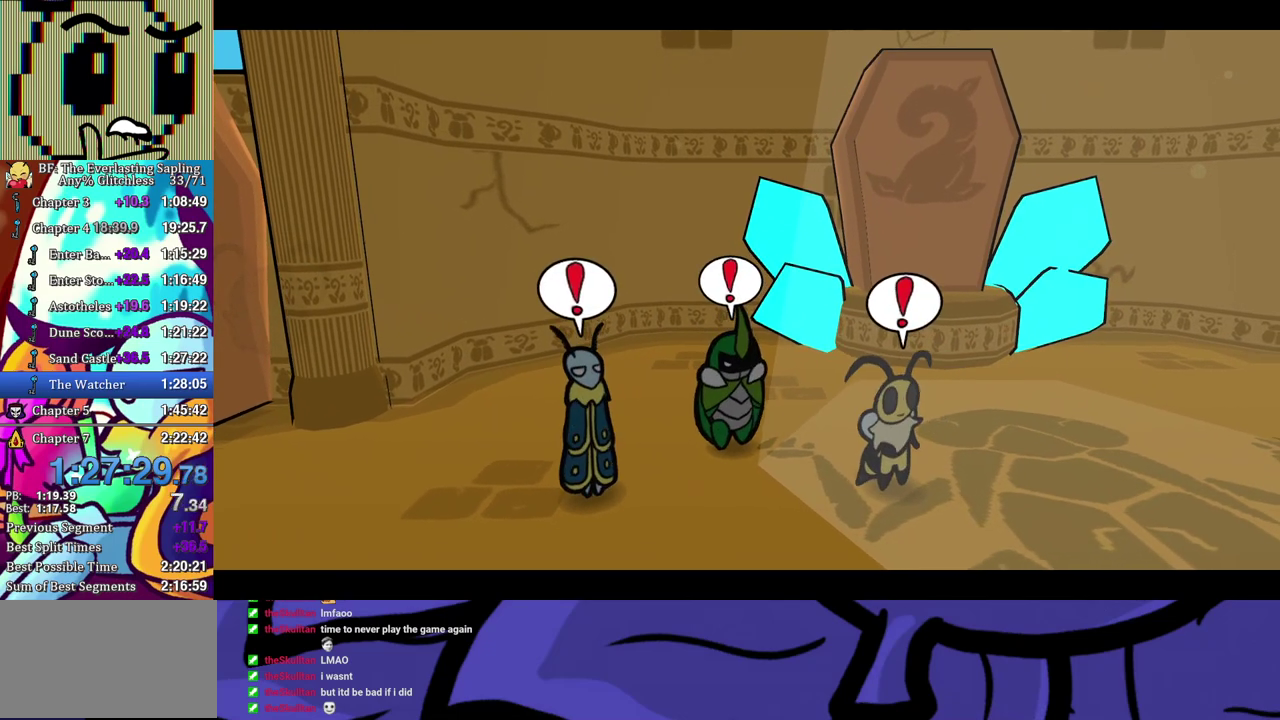
{"buttons": ["B"], "left_stick": "center", "events": []}
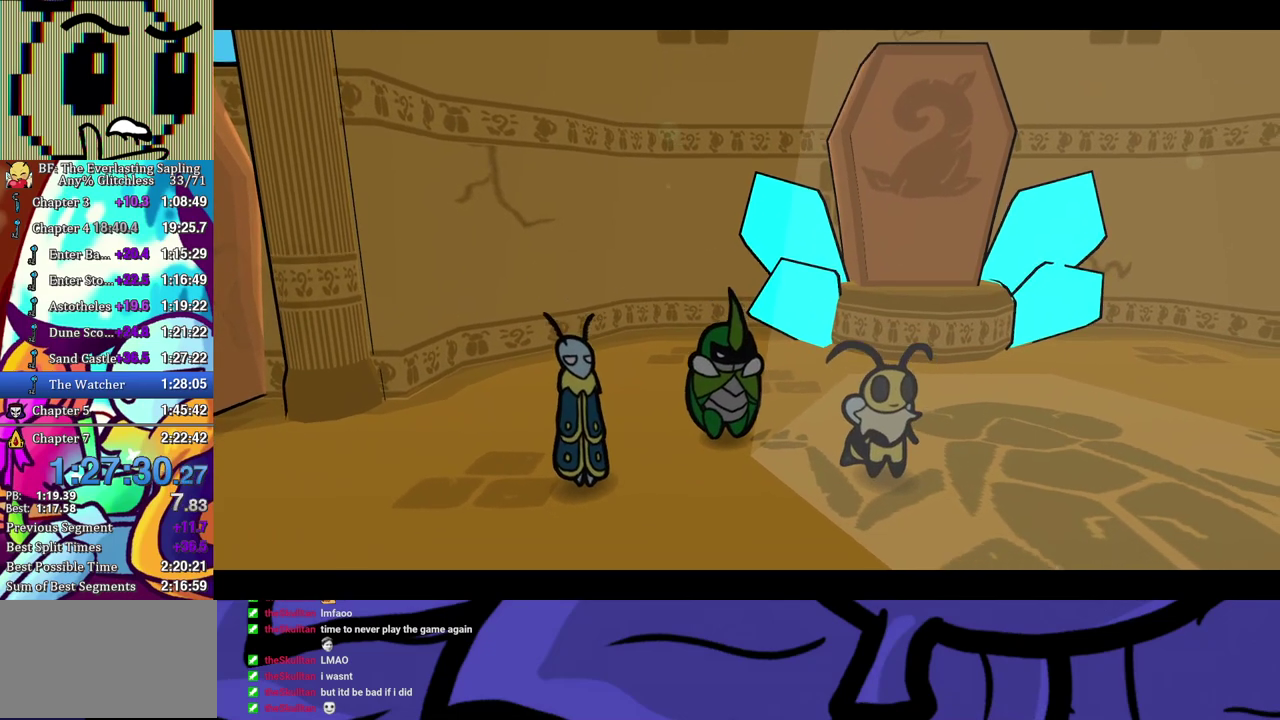
{"buttons": ["B"], "left_stick": "center", "events": []}
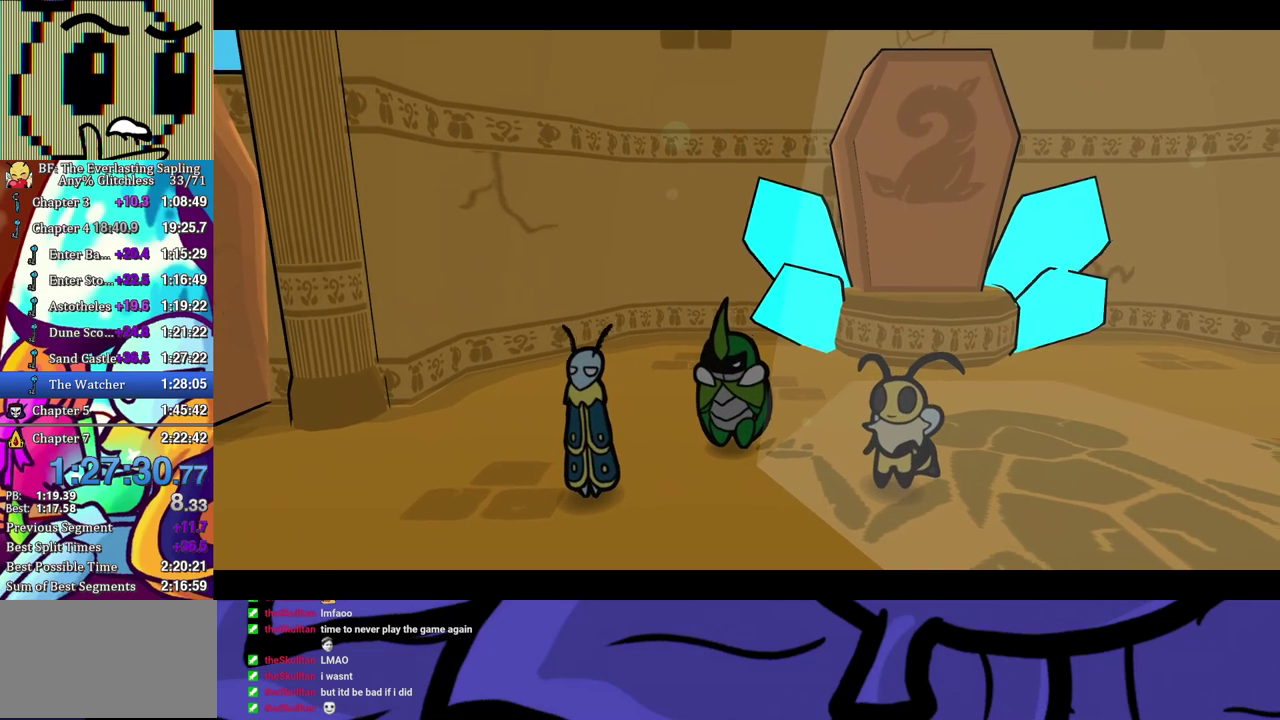
{"buttons": ["B"], "left_stick": "center", "events": []}
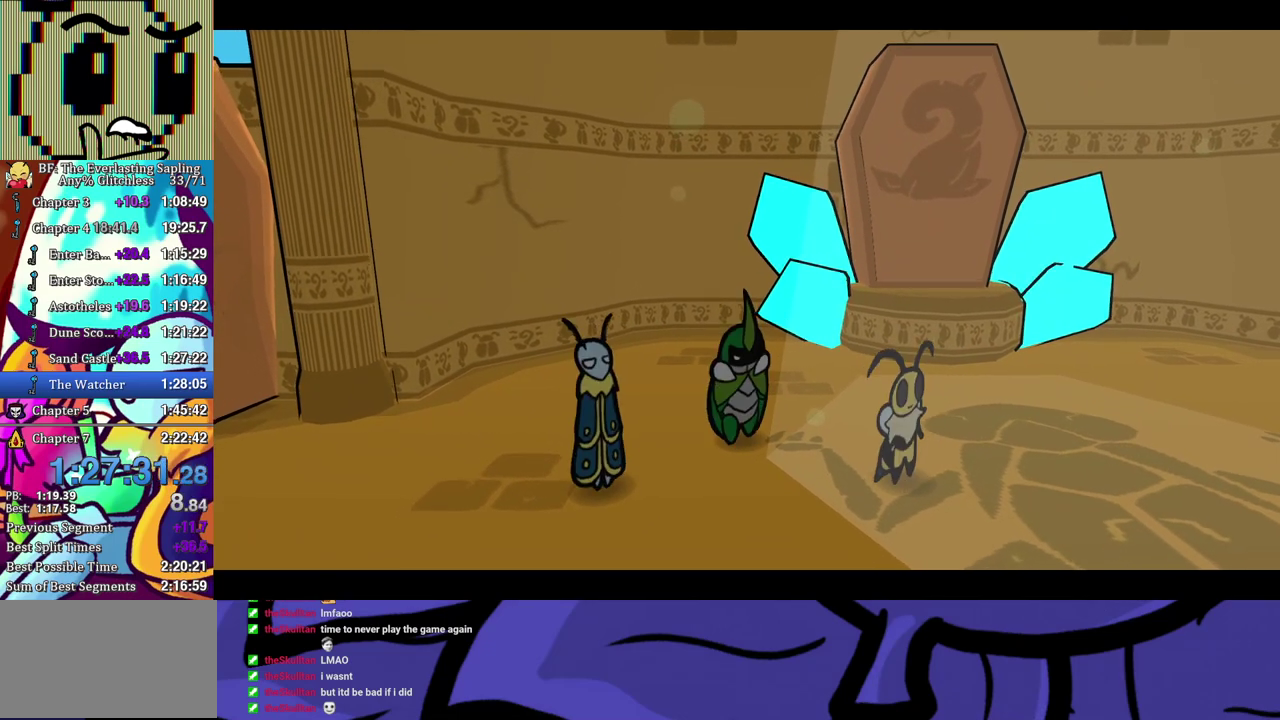
{"buttons": ["B"], "left_stick": "center", "events": []}
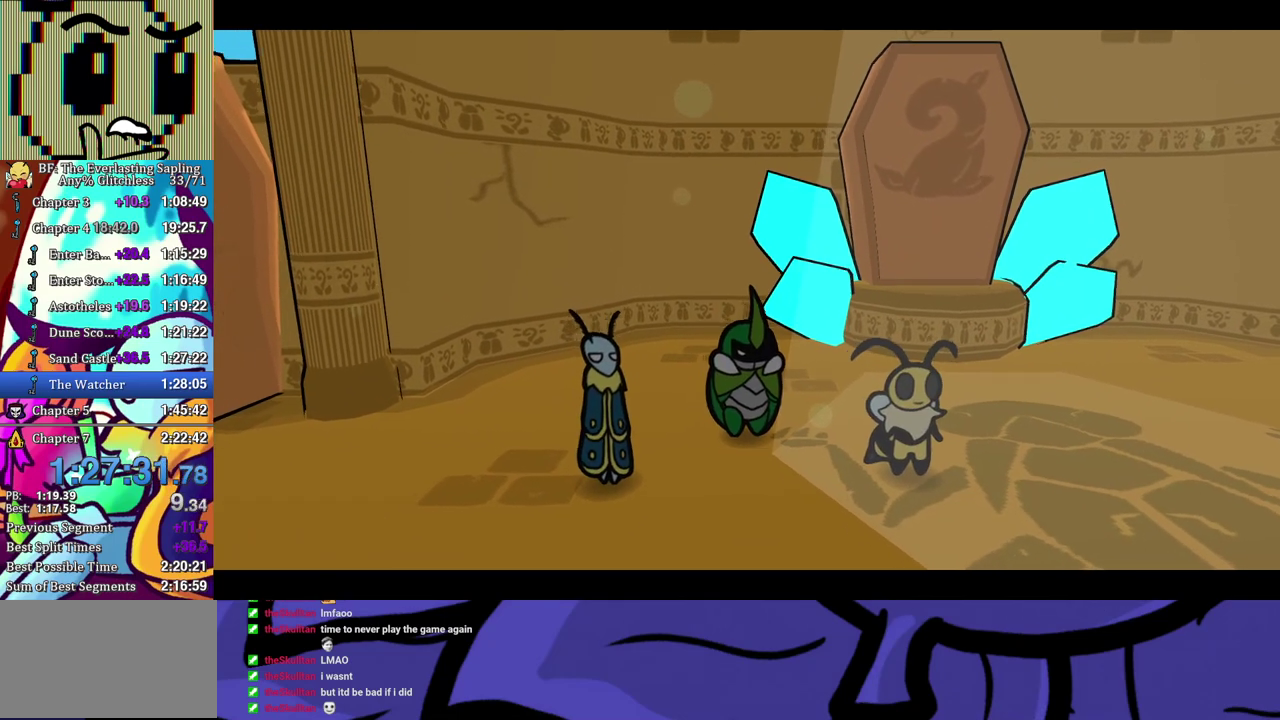
{"buttons": ["B"], "left_stick": "center", "events": []}
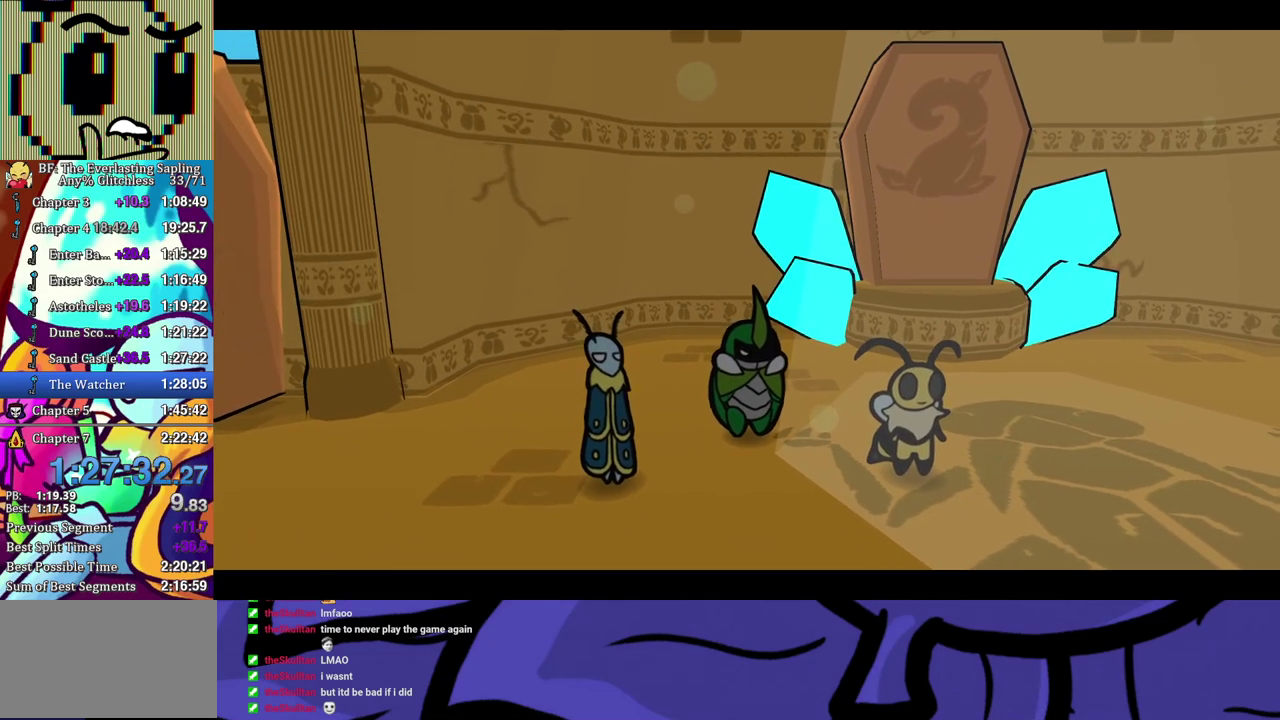
{"buttons": ["B"], "left_stick": "center", "events": []}
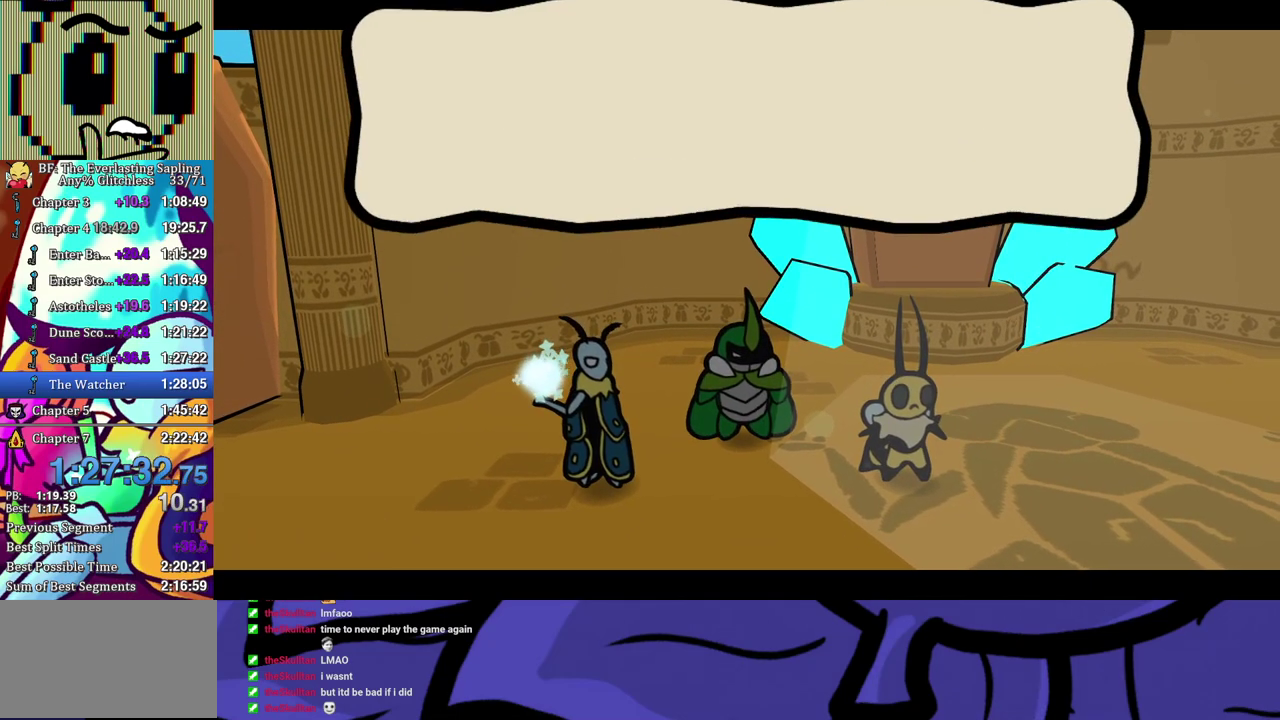
{"buttons": ["B"], "left_stick": "center", "events": []}
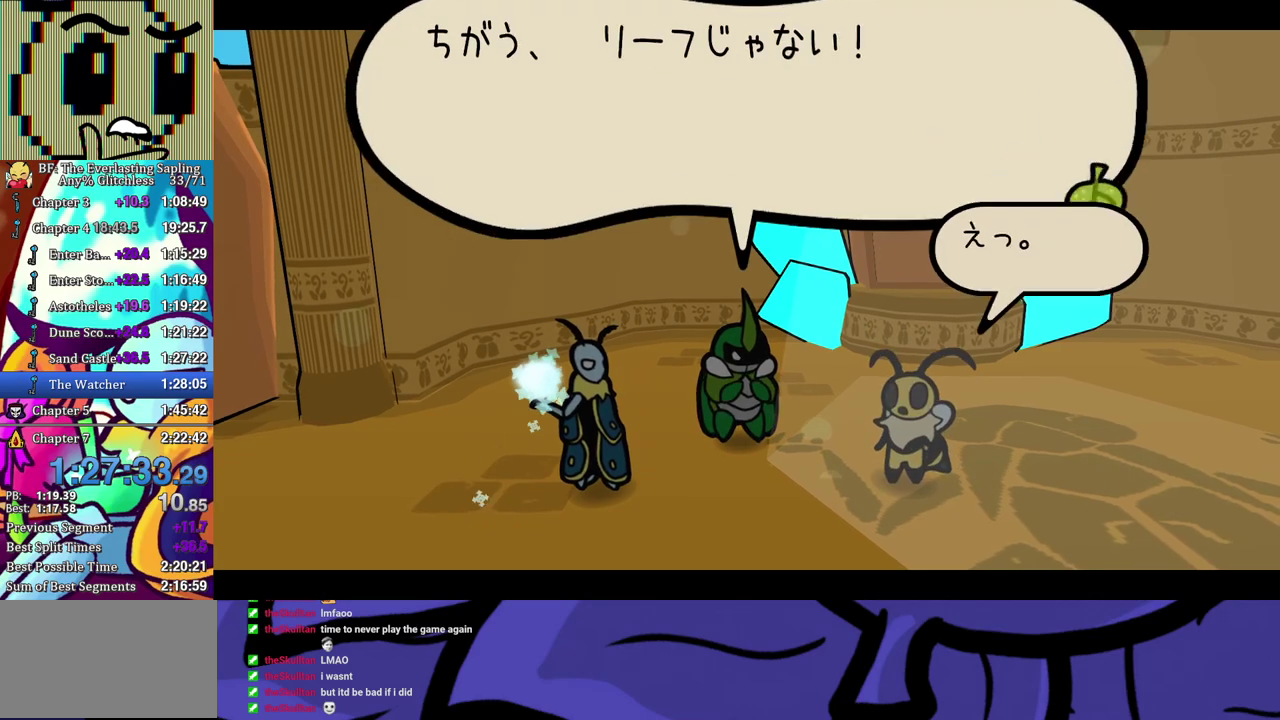
{"buttons": ["B"], "left_stick": "center", "events": []}
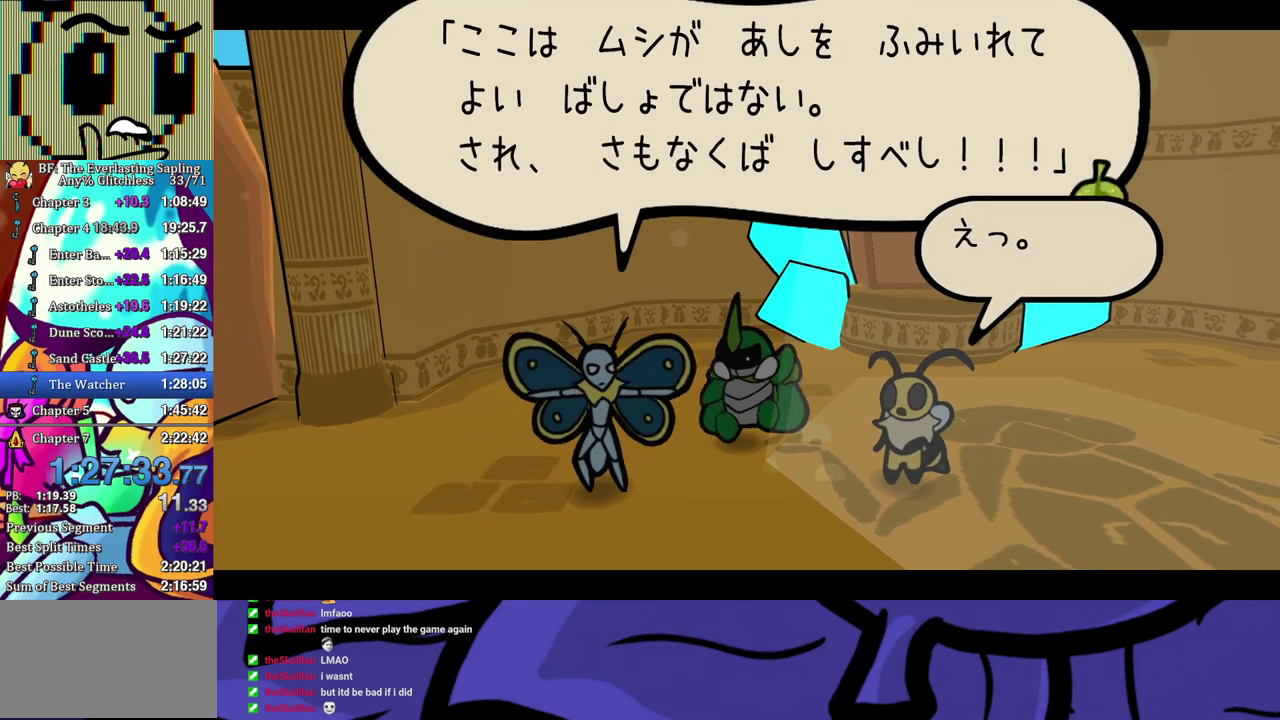
{"buttons": ["B"], "left_stick": "center", "events": []}
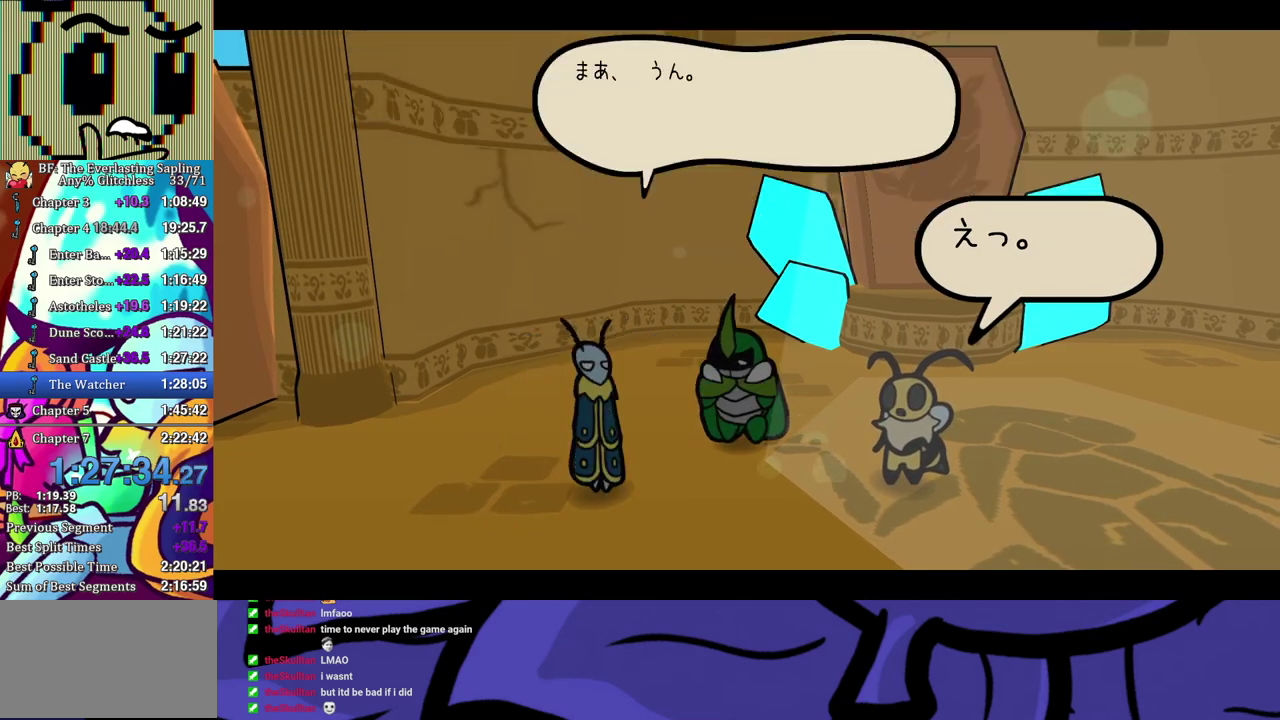
{"buttons": ["B"], "left_stick": "center", "events": []}
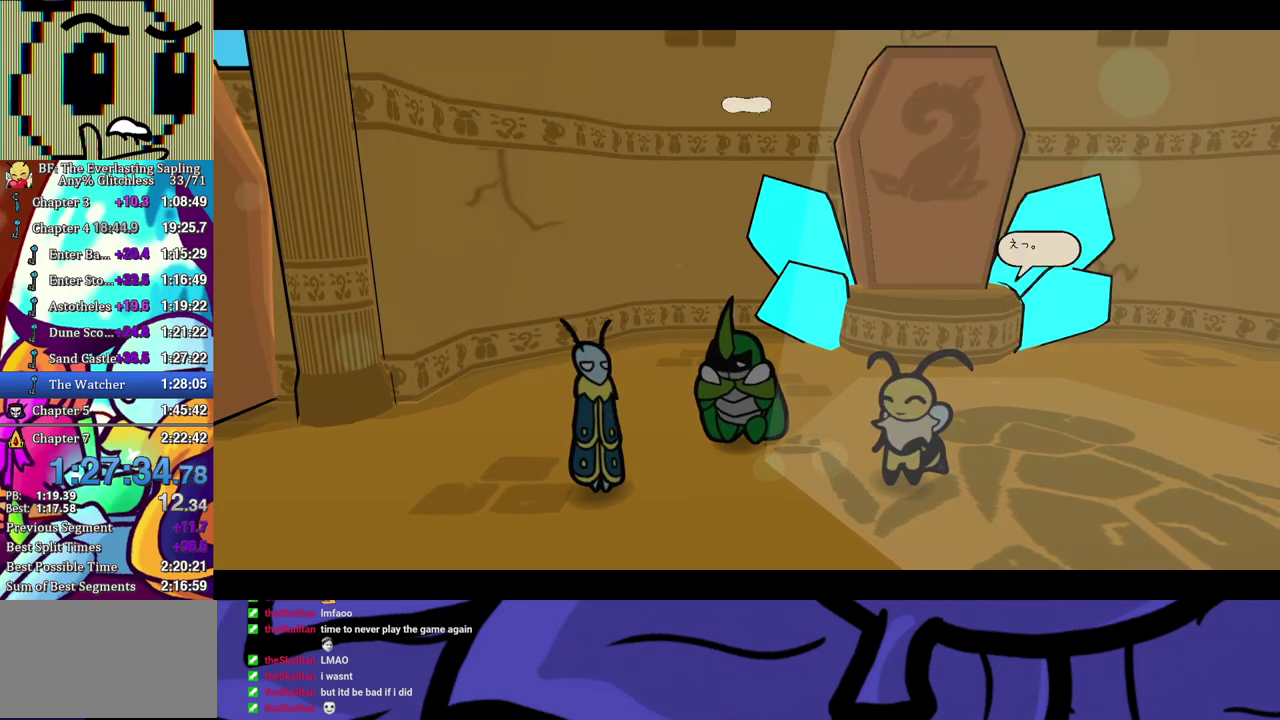
{"buttons": ["B"], "left_stick": "center", "events": []}
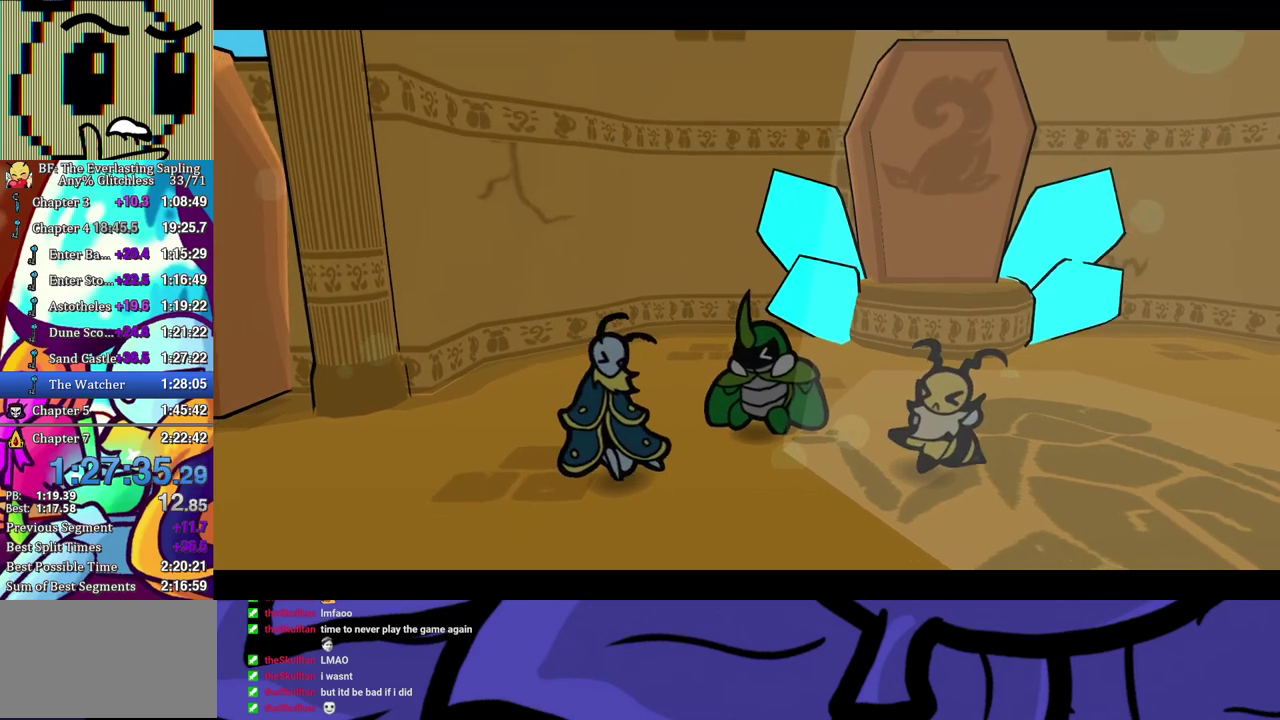
{"buttons": ["B"], "left_stick": "center", "events": []}